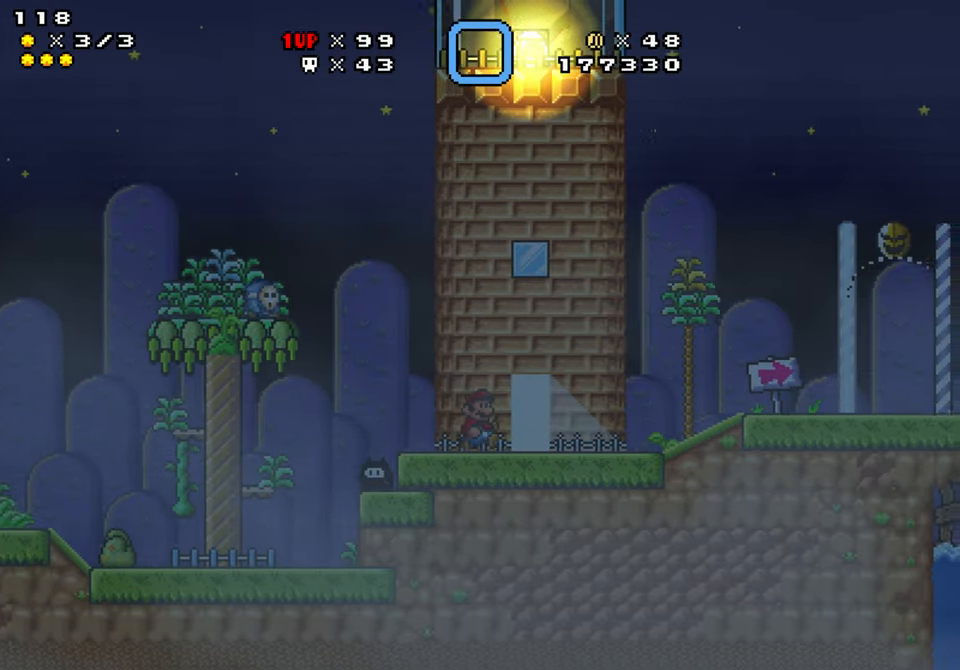
Gameplay with a controller (Nintendo layout); each line is a JSON object with the inputs held at the frame after it. "events" lists button and stick changes between this image and that frame as [ms after this image, input, new state], when the widget could be followed in between. Not read: L1 L3 R1 R3.
{"buttons": ["Y"], "events": [[416, "DPAD_RIGHT", "up"], [500, "DPAD_UP", "up"]]}
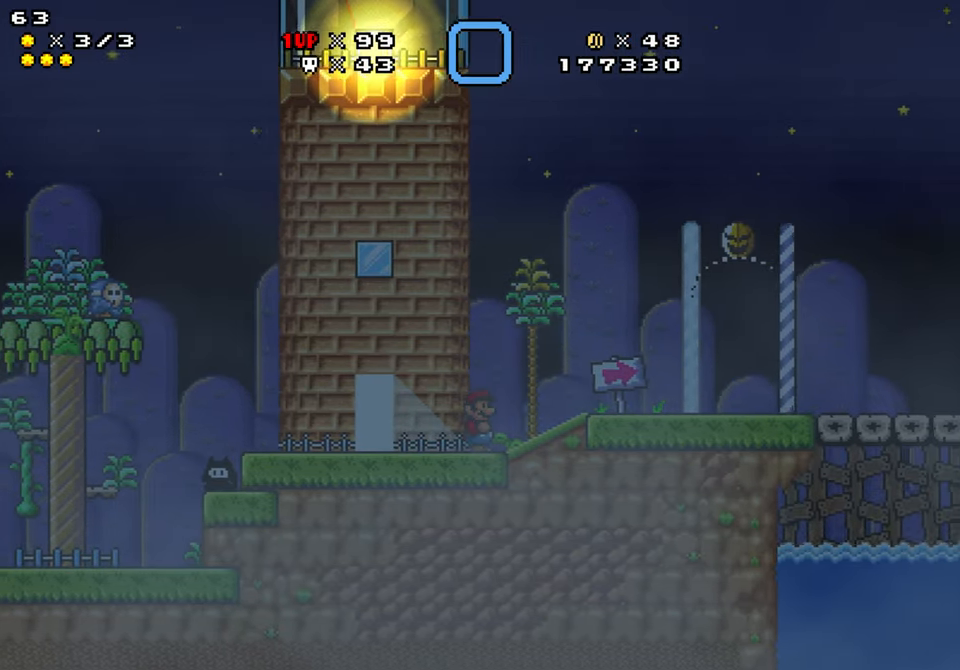
{"buttons": ["B", "Y"], "events": [[150, "DPAD_RIGHT", "down"], [466, "DPAD_RIGHT", "up"], [483, "B", "down"]]}
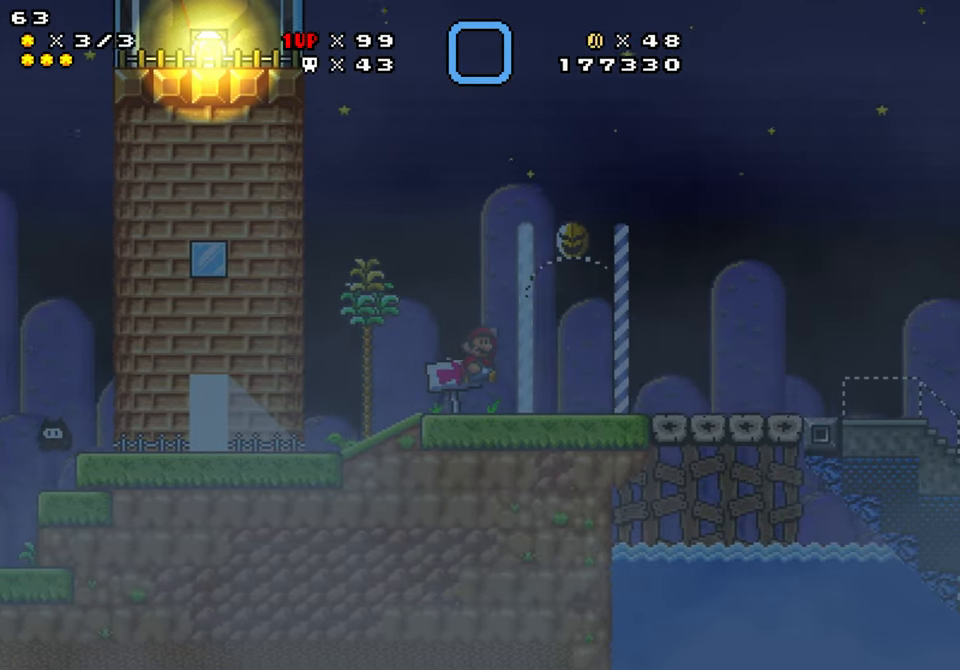
{"buttons": ["Y", "DPAD_RIGHT"], "events": [[100, "B", "up"], [166, "DPAD_LEFT", "down"], [266, "DPAD_LEFT", "up"], [350, "DPAD_RIGHT", "down"]]}
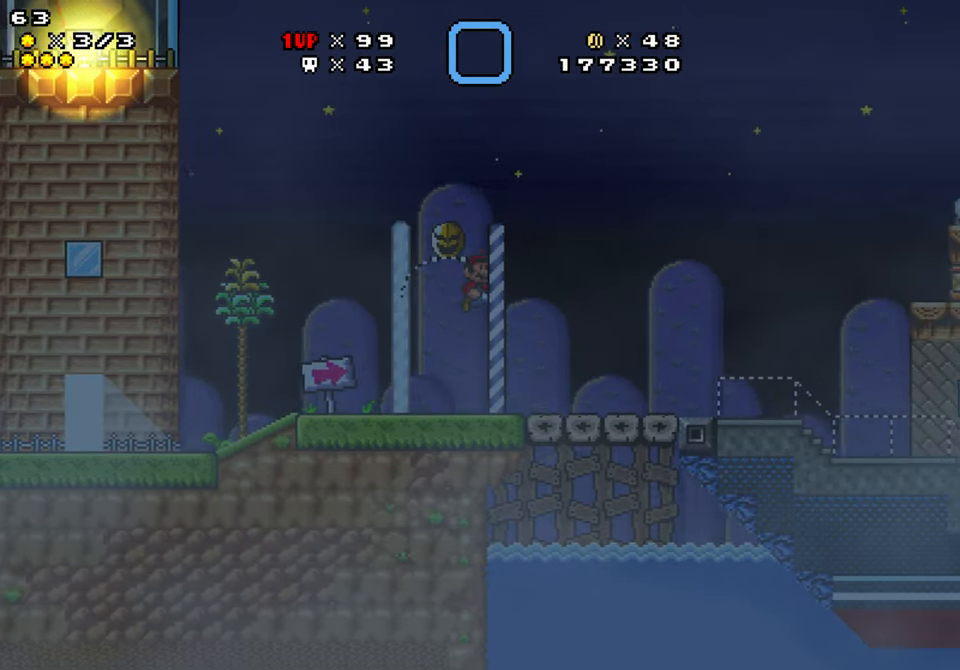
{"buttons": ["Y", "DPAD_RIGHT"], "events": [[416, "B", "down"], [483, "B", "up"]]}
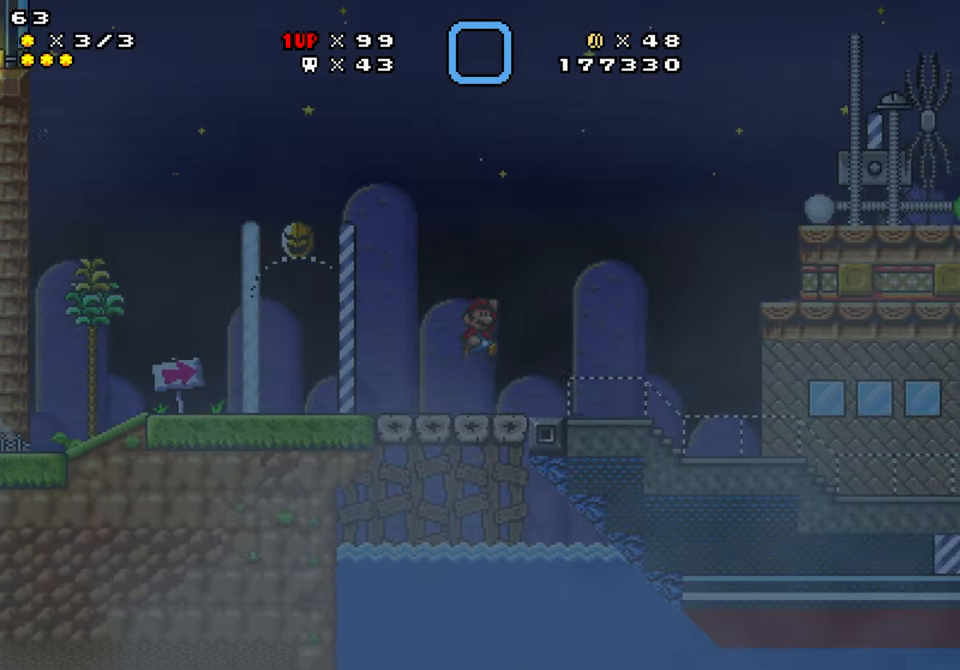
{"buttons": ["Y", "DPAD_RIGHT"], "events": [[66, "DPAD_RIGHT", "up"], [250, "DPAD_LEFT", "down"], [367, "DPAD_LEFT", "up"], [400, "DPAD_RIGHT", "down"]]}
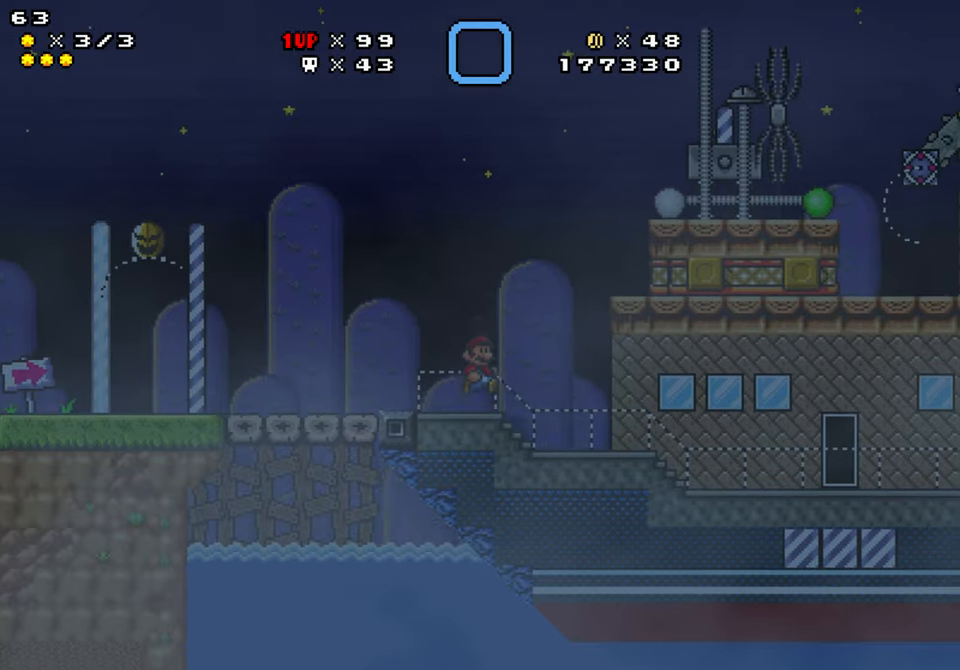
{"buttons": ["Y", "DPAD_RIGHT"], "events": []}
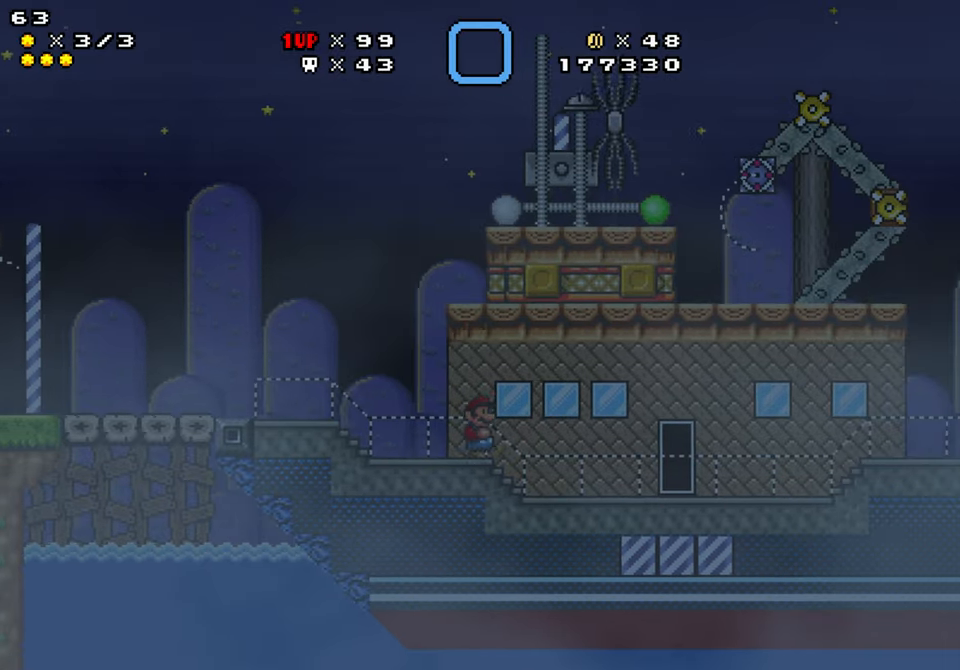
{"buttons": ["Y", "DPAD_UP", "DPAD_RIGHT"], "events": [[133, "DPAD_UP", "down"]]}
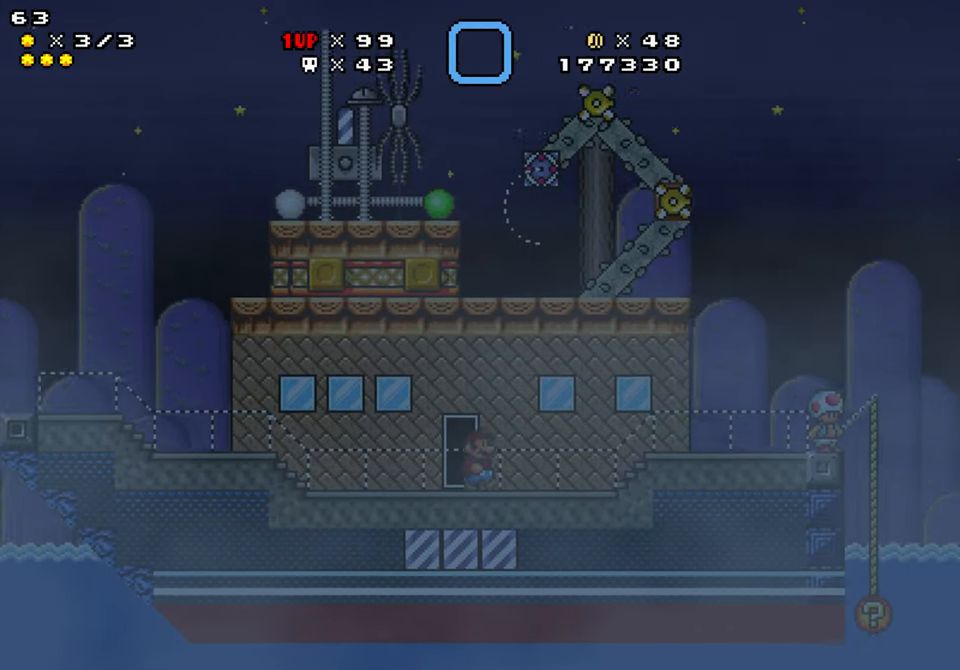
{"buttons": ["Y", "DPAD_RIGHT"], "events": [[67, "DPAD_RIGHT", "up"], [100, "B", "down"], [117, "DPAD_UP", "up"], [183, "B", "up"], [300, "DPAD_RIGHT", "down"], [317, "DPAD_DOWN", "down"], [467, "DPAD_DOWN", "up"]]}
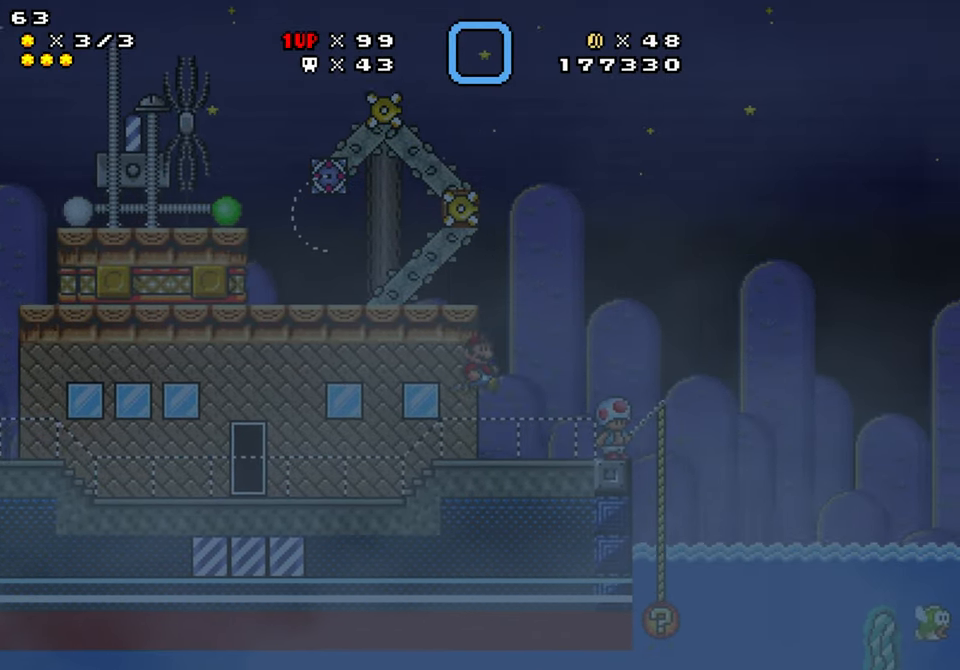
{"buttons": ["Y", "DPAD_UP", "DPAD_LEFT"], "events": [[33, "DPAD_RIGHT", "up"], [217, "DPAD_LEFT", "down"], [300, "DPAD_UP", "down"]]}
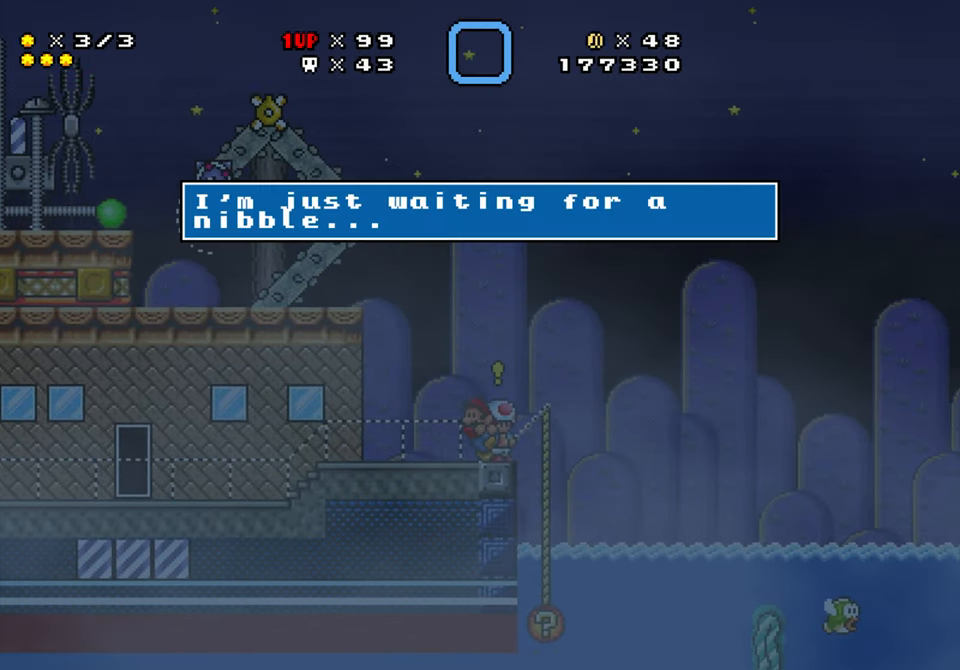
{"buttons": [], "events": [[50, "DPAD_UP", "up"], [67, "DPAD_LEFT", "up"], [100, "Y", "up"]]}
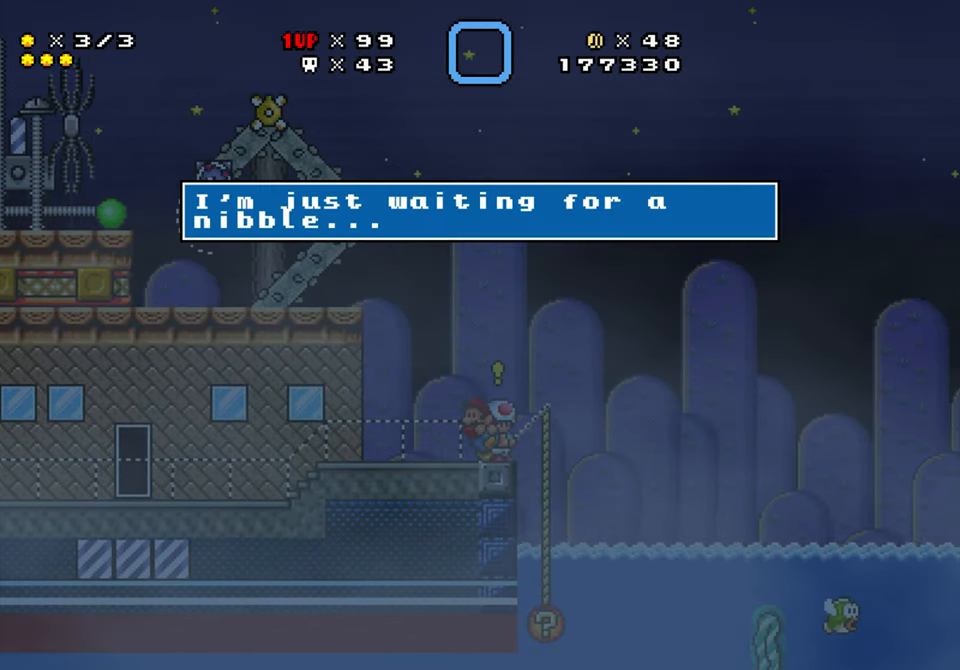
{"buttons": [], "events": []}
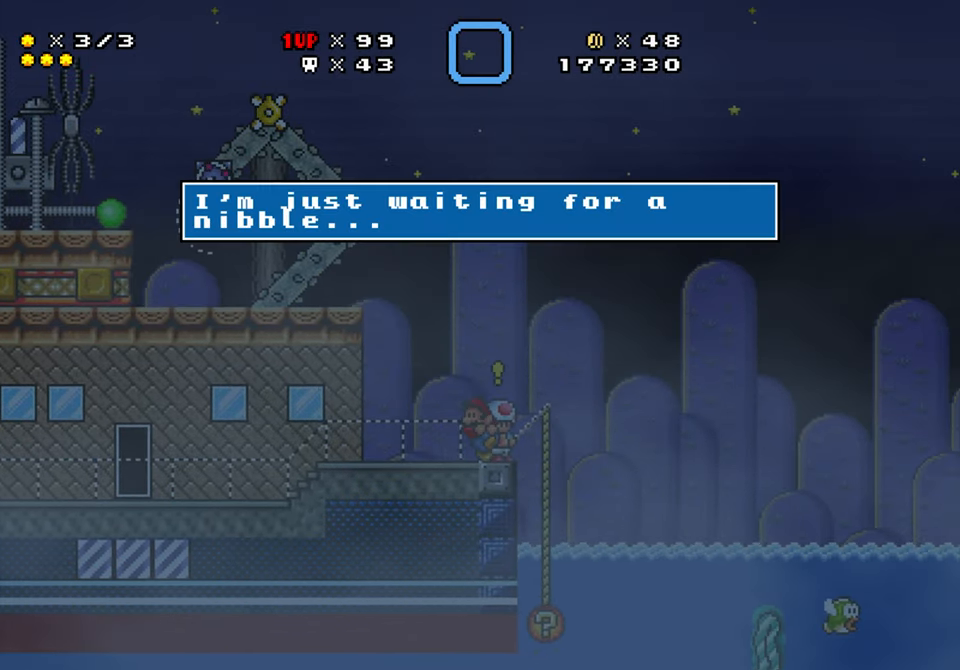
{"buttons": ["B", "Y", "DPAD_RIGHT"], "events": [[250, "DPAD_RIGHT", "down"], [317, "Y", "down"], [333, "B", "down"]]}
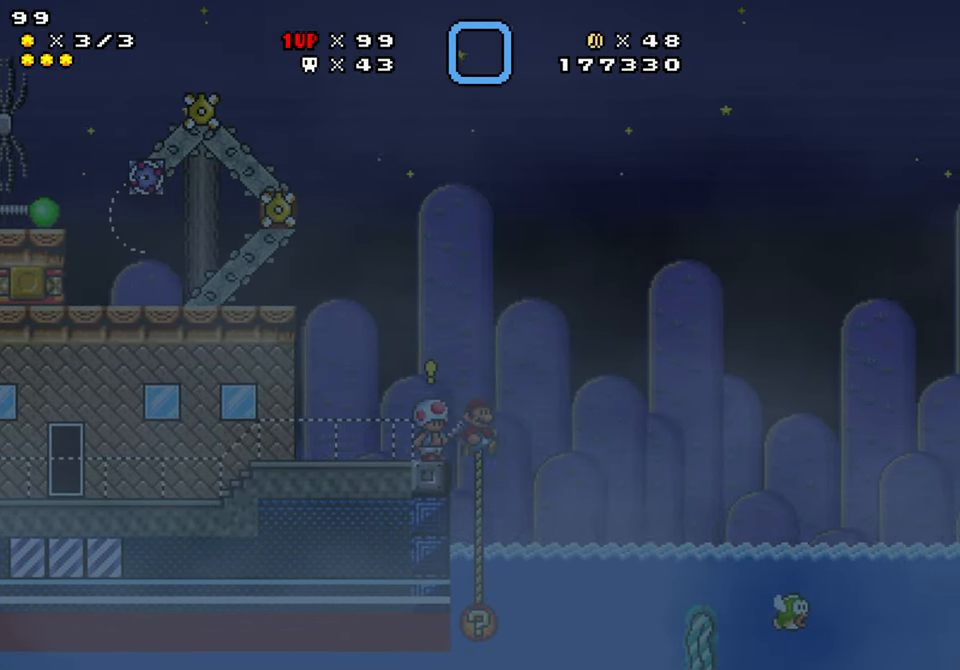
{"buttons": ["Y", "DPAD_RIGHT"], "events": [[200, "B", "up"]]}
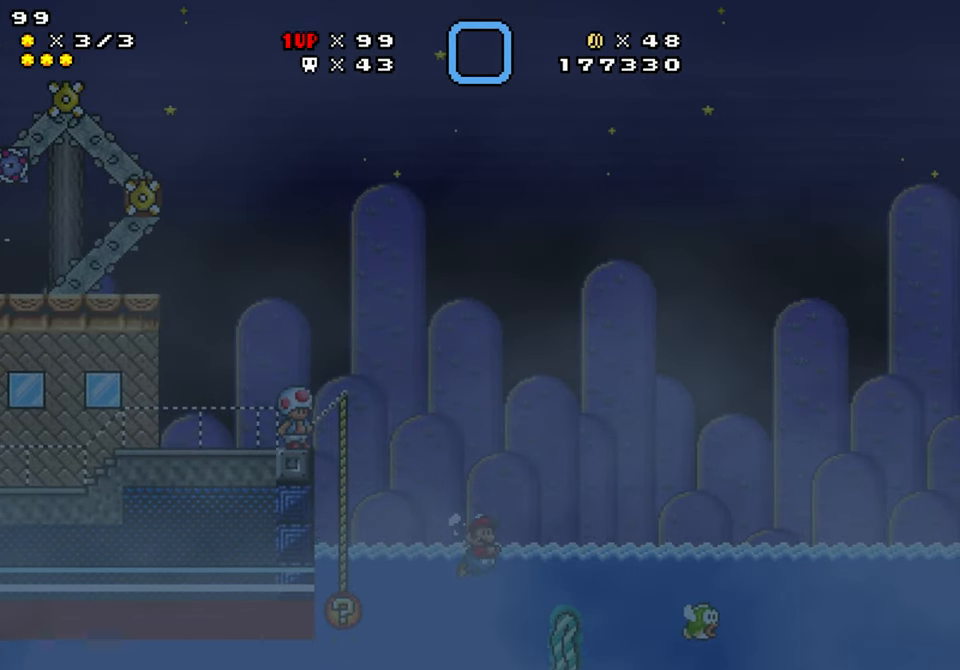
{"buttons": ["Y", "DPAD_RIGHT"], "events": [[200, "B", "down"], [283, "B", "up"]]}
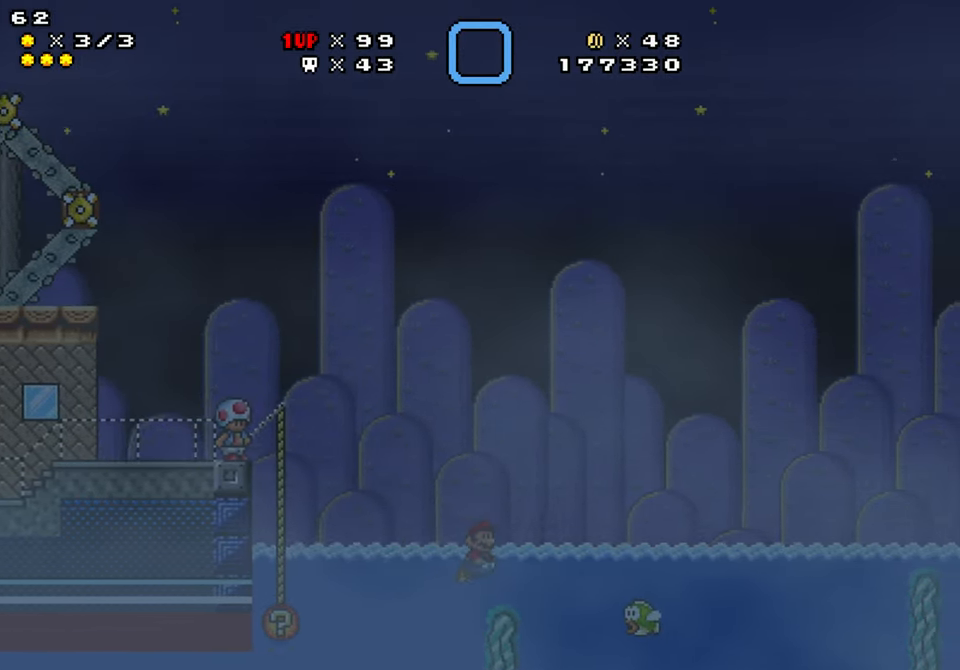
{"buttons": ["Y", "DPAD_RIGHT"], "events": []}
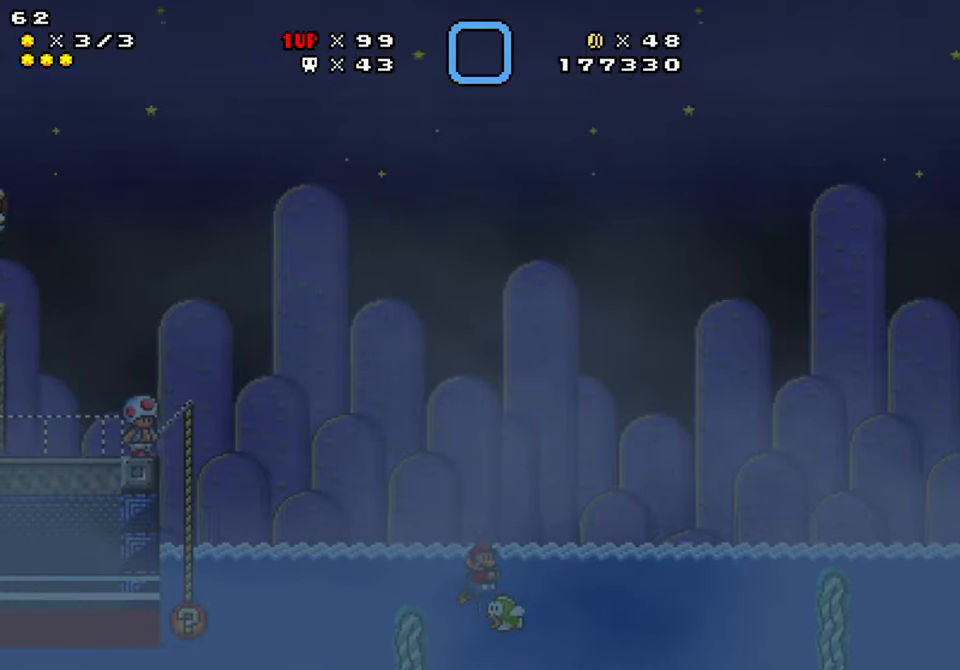
{"buttons": ["B", "Y", "DPAD_UP", "DPAD_RIGHT"], "events": [[84, "DPAD_UP", "down"], [434, "B", "down"]]}
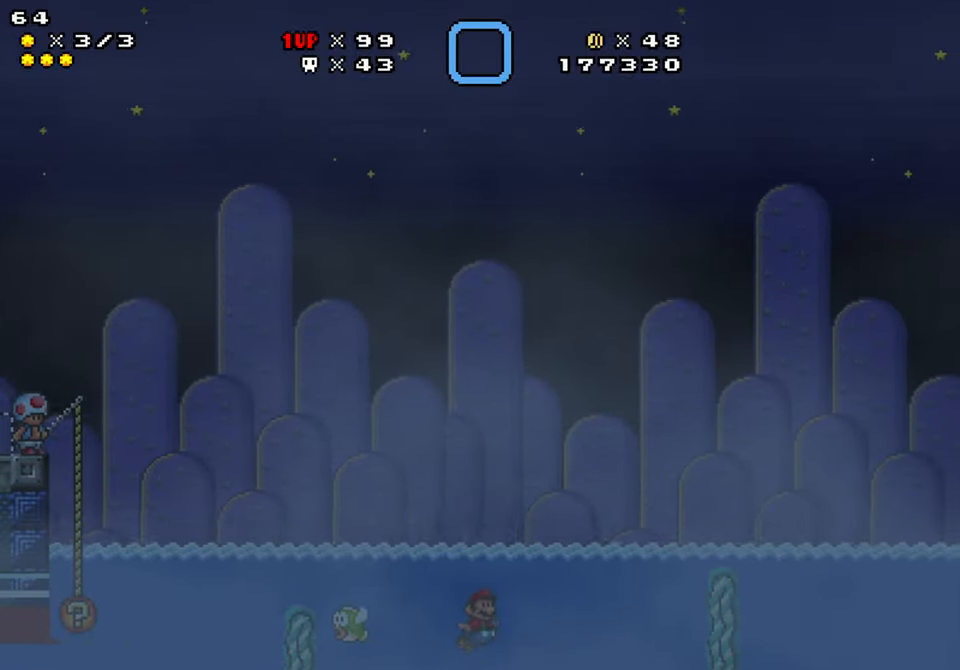
{"buttons": ["Y", "DPAD_RIGHT"], "events": [[17, "DPAD_UP", "up"], [34, "B", "up"]]}
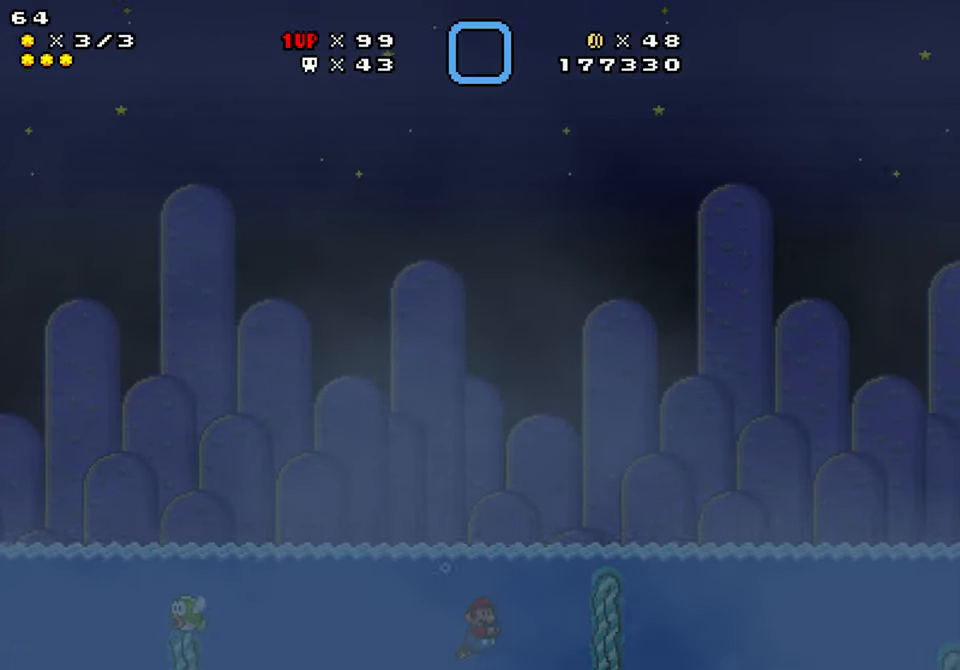
{"buttons": ["Y", "DPAD_RIGHT"], "events": [[67, "B", "down"], [184, "B", "up"]]}
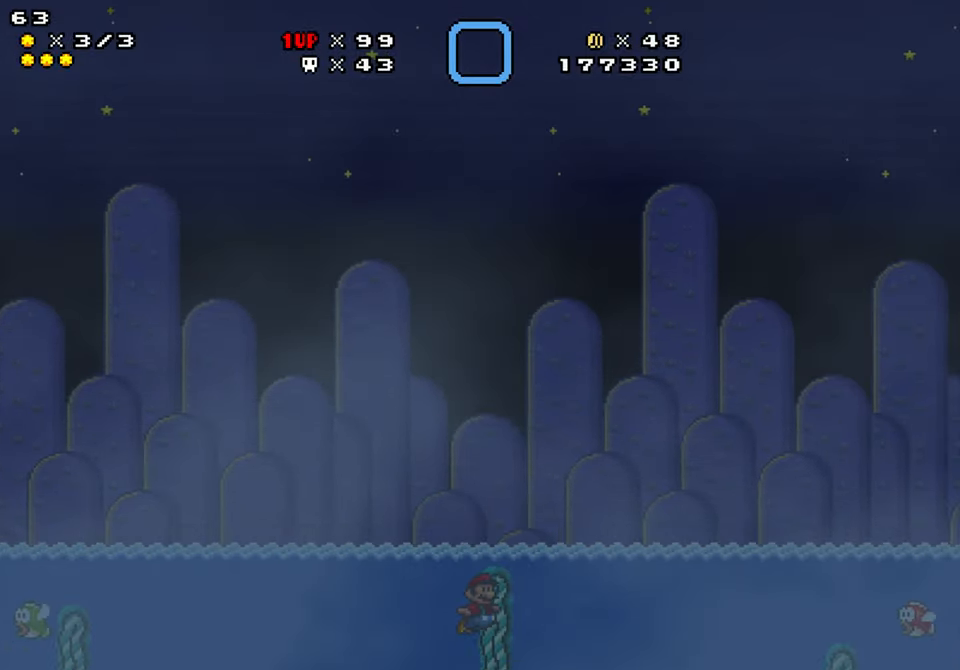
{"buttons": ["B", "Y", "DPAD_RIGHT"], "events": [[417, "B", "down"]]}
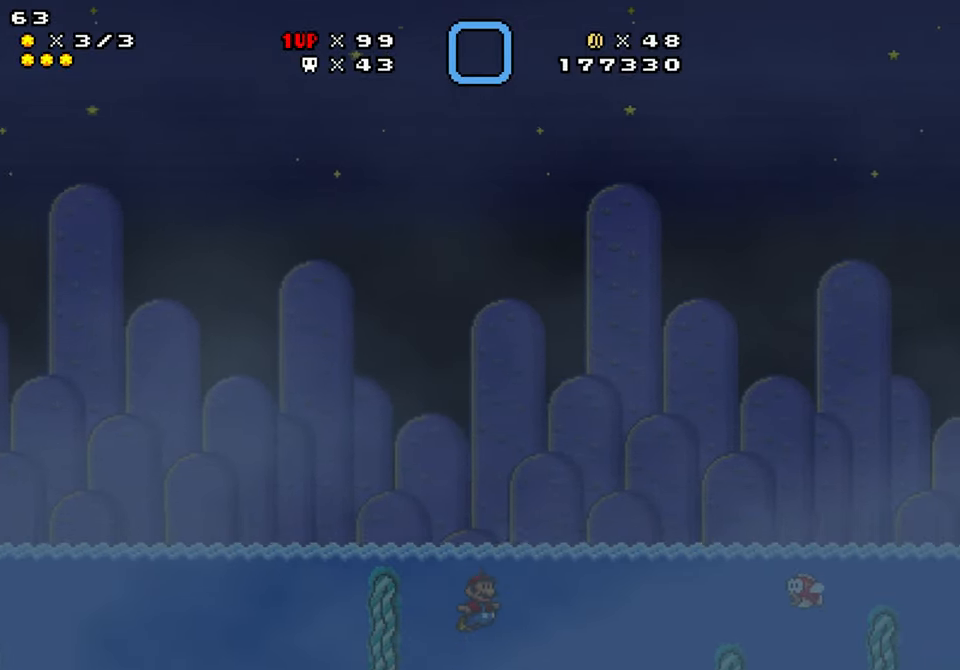
{"buttons": ["Y", "DPAD_RIGHT"], "events": [[17, "B", "up"]]}
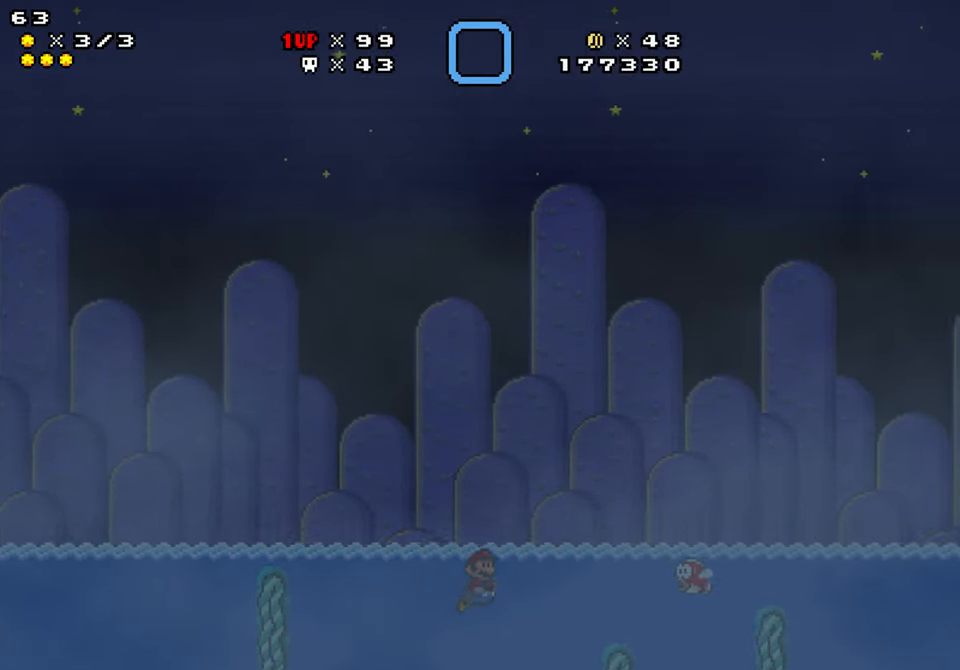
{"buttons": ["Y", "DPAD_RIGHT"], "events": []}
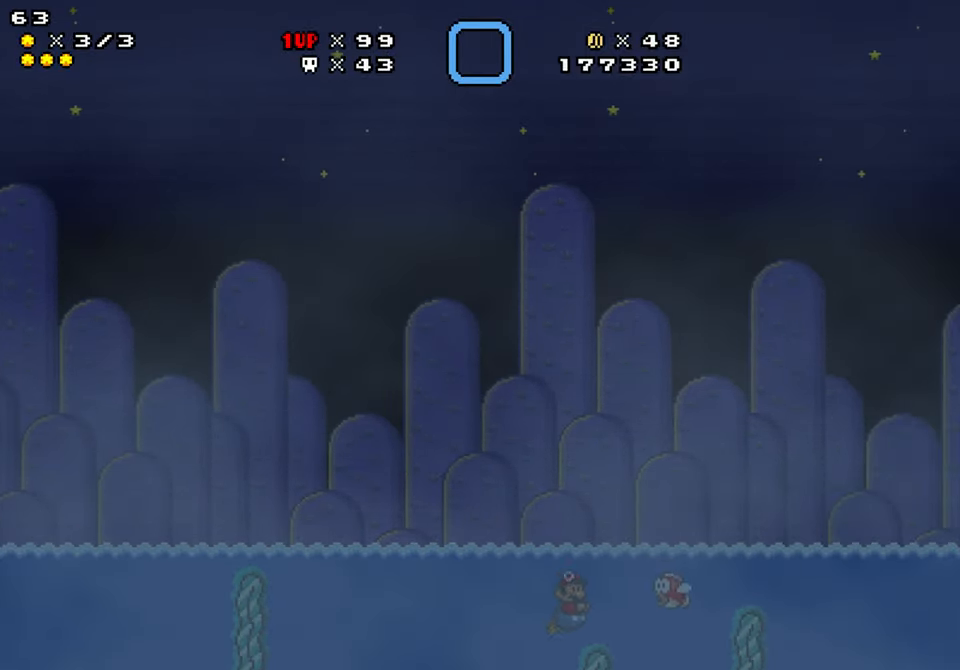
{"buttons": ["Y", "DPAD_UP", "DPAD_RIGHT"], "events": [[117, "B", "down"], [134, "B", "up"], [450, "DPAD_UP", "down"]]}
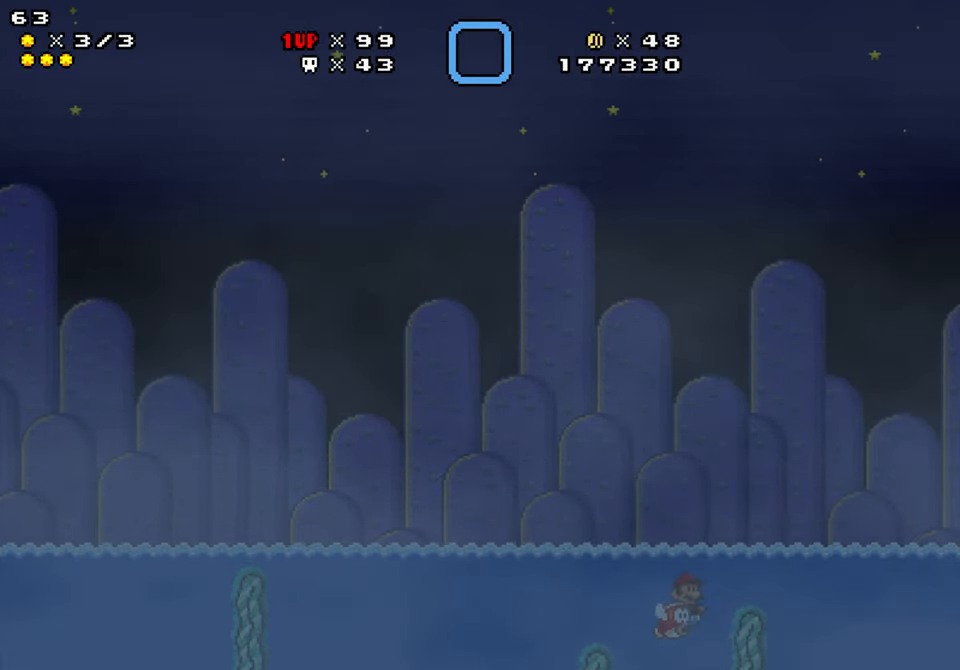
{"buttons": ["Y", "DPAD_RIGHT"], "events": [[334, "B", "down"], [384, "DPAD_UP", "up"], [450, "B", "up"]]}
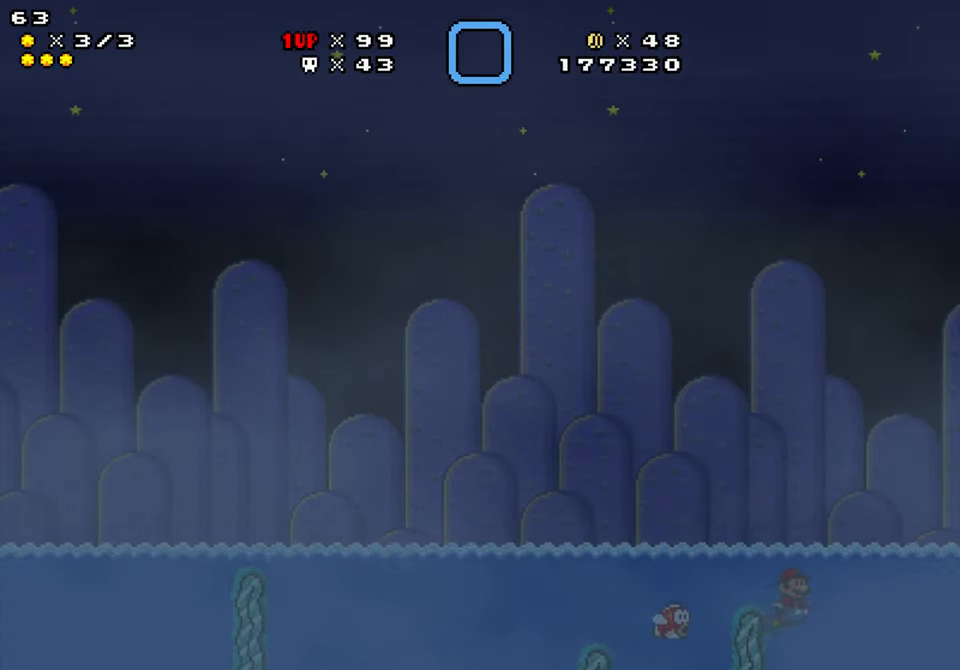
{"buttons": ["Y", "DPAD_RIGHT"], "events": []}
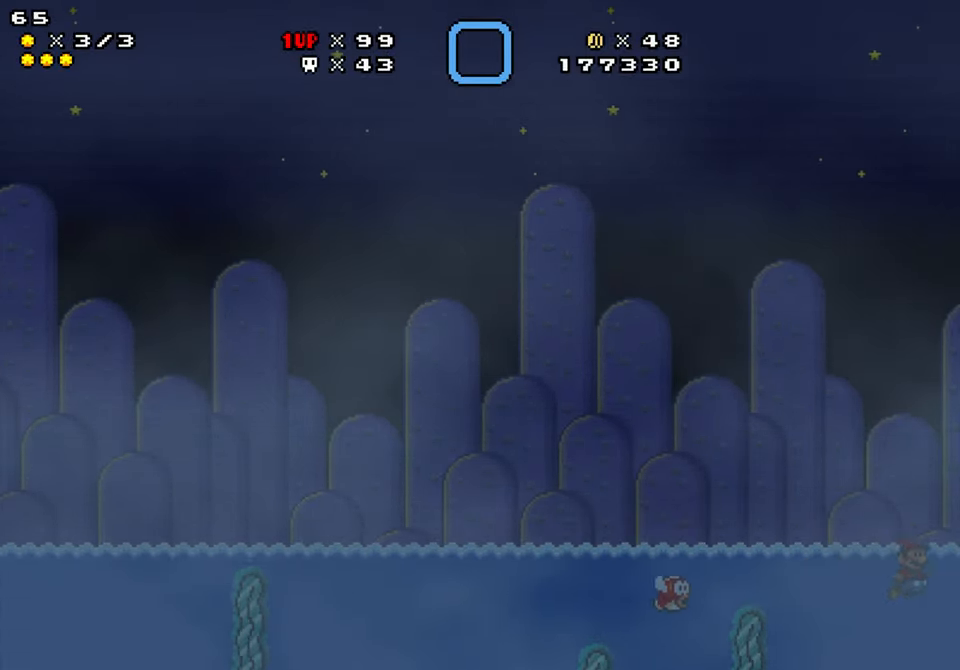
{"buttons": ["Y", "DPAD_LEFT"], "events": [[100, "DPAD_LEFT", "down"], [150, "DPAD_RIGHT", "up"]]}
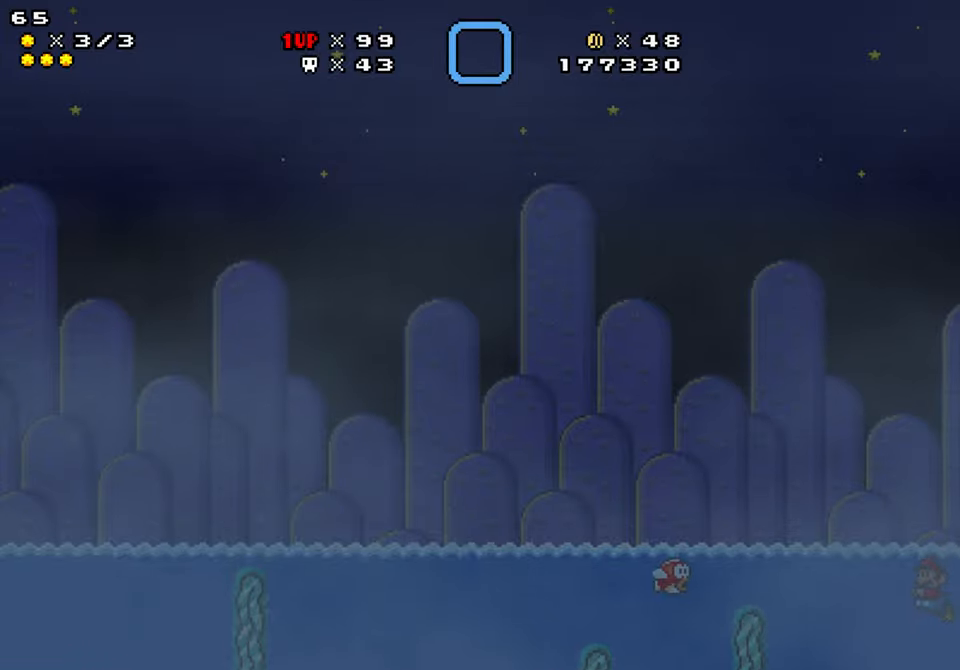
{"buttons": ["Y", "DPAD_LEFT"], "events": [[233, "B", "down"], [350, "B", "up"]]}
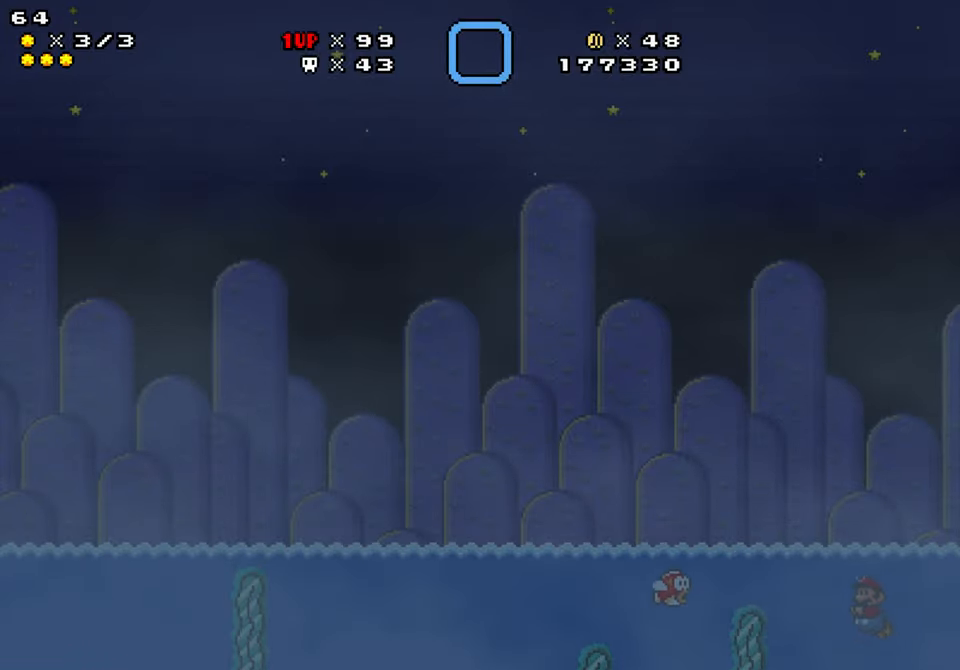
{"buttons": ["B", "Y", "DPAD_LEFT"], "events": [[433, "B", "down"]]}
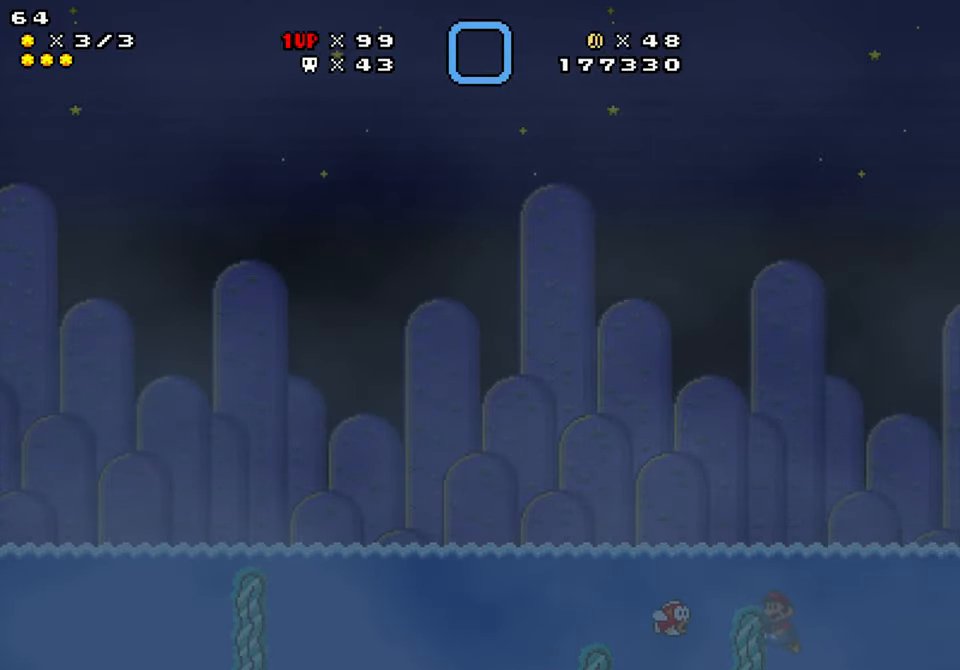
{"buttons": ["Y", "DPAD_LEFT"], "events": [[50, "B", "up"]]}
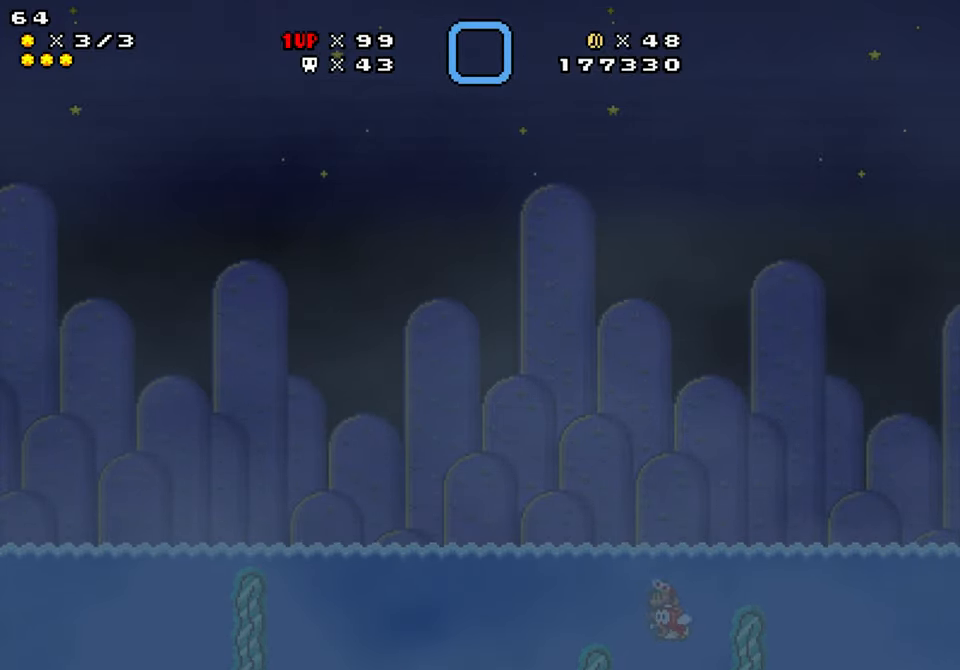
{"buttons": ["Y", "DPAD_LEFT"], "events": [[166, "B", "down"], [266, "B", "up"]]}
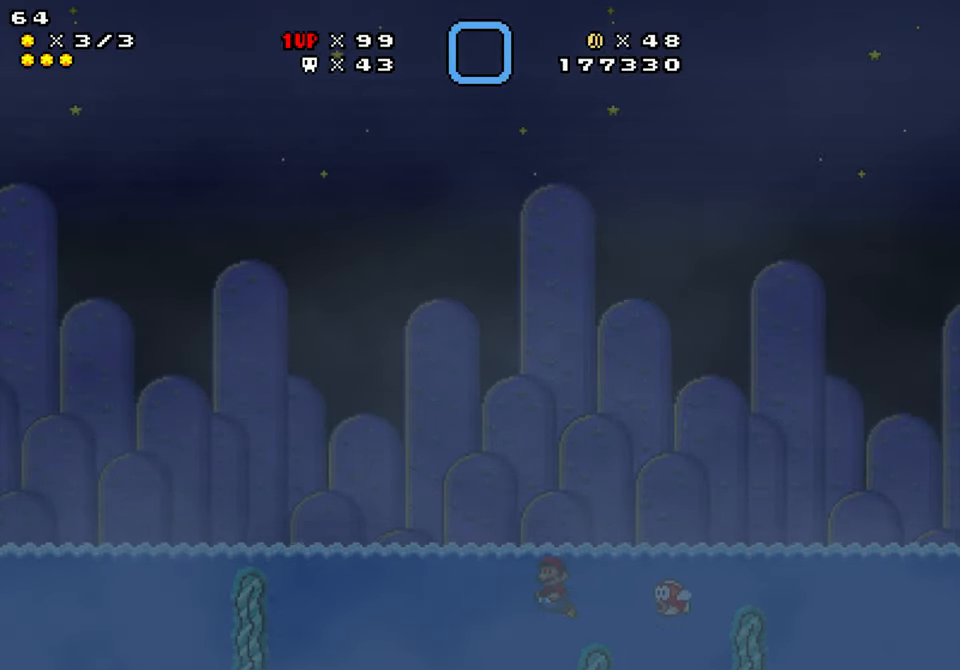
{"buttons": ["Y", "DPAD_LEFT"], "events": []}
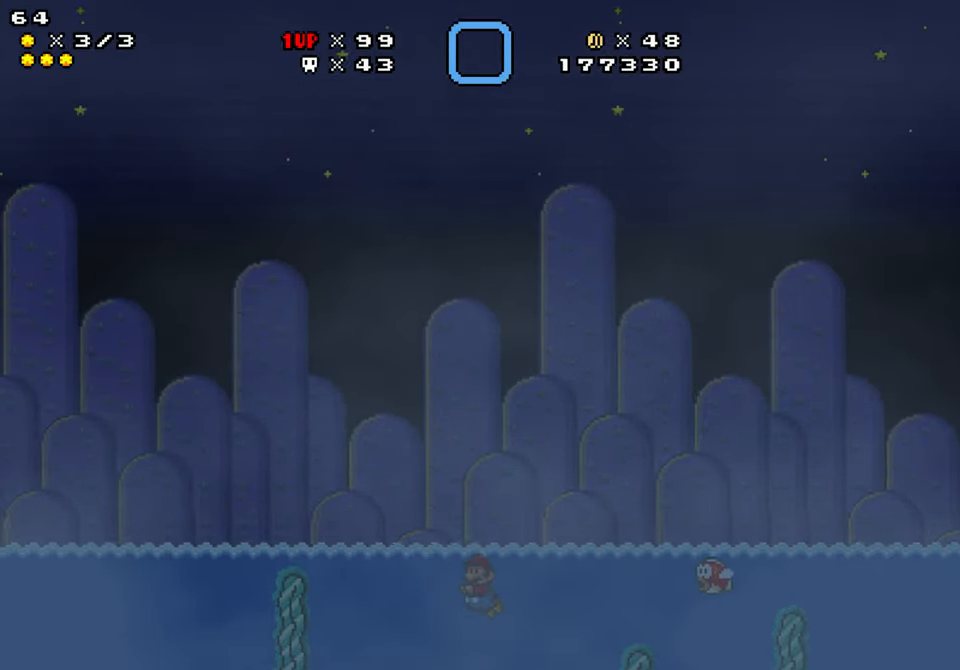
{"buttons": ["Y", "DPAD_LEFT"], "events": [[216, "B", "down"], [366, "B", "up"]]}